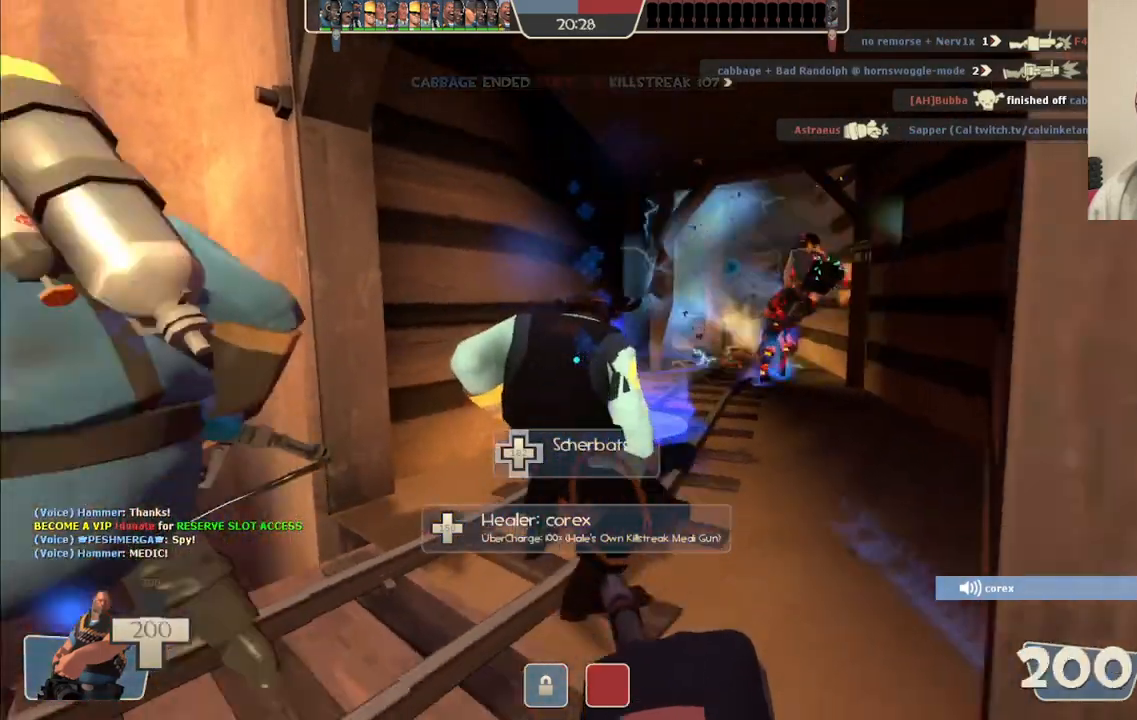
Gameplay with a controller (PlayStation layout); each line is a JSON object with the inputs held at the frame after it (dt_ms = milliseconds from this image to that frame). "events" lists button and stick changes between this image and that frame as [ms after this image, input, new state], when the widget could be followed in between. Not read: L1.
{"dt_ms": 500, "buttons": ["CROSS"], "left_stick": "up", "right_stick": "center", "events": [[100, "left_stick", "up"], [183, "L2", "up"], [417, "CROSS", "down"]]}
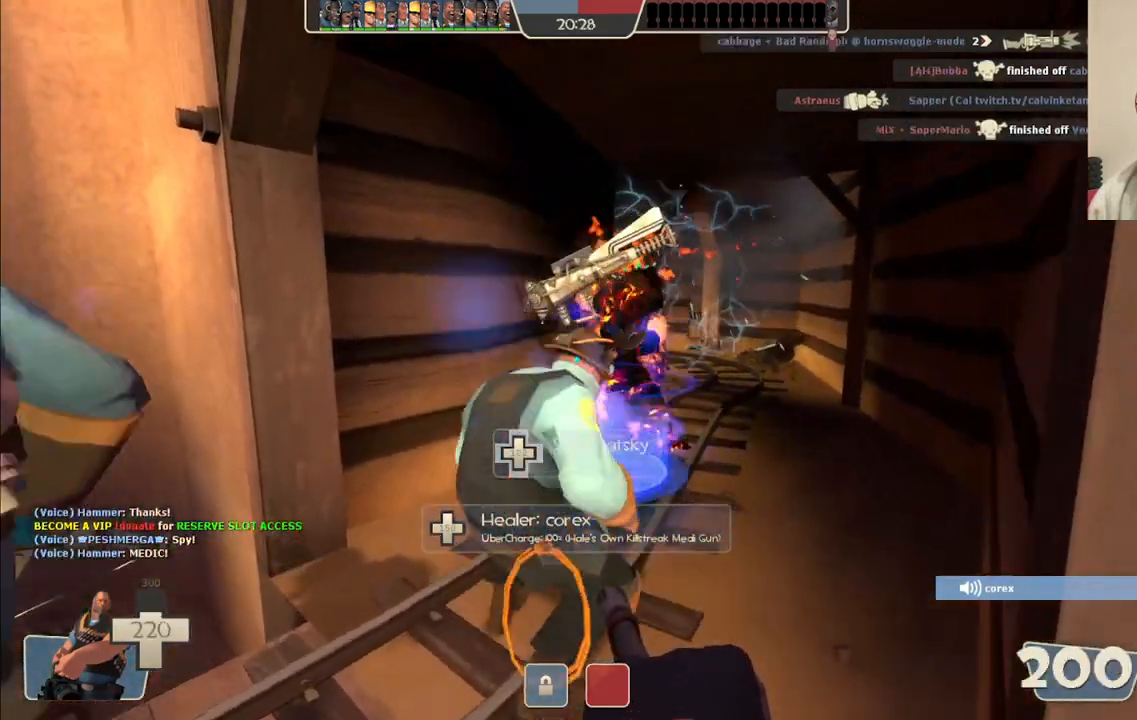
{"dt_ms": 500, "buttons": [], "left_stick": "up", "right_stick": "center", "events": [[50, "CROSS", "up"]]}
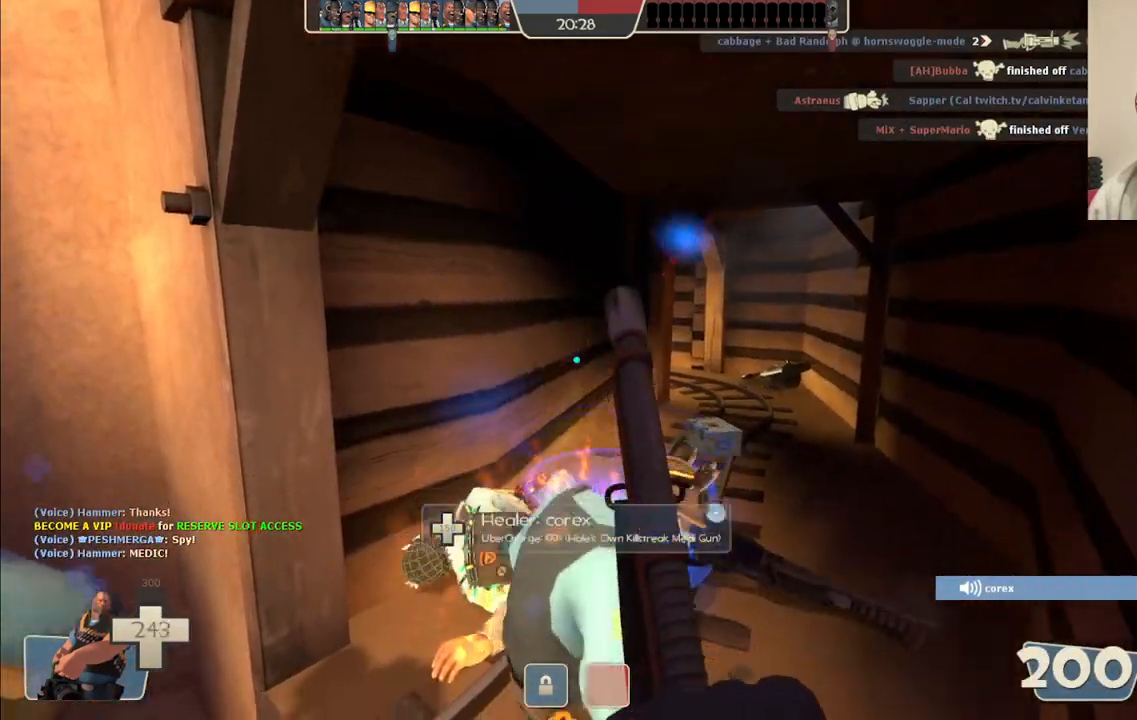
{"dt_ms": 500, "buttons": [], "left_stick": "up", "right_stick": "center", "events": []}
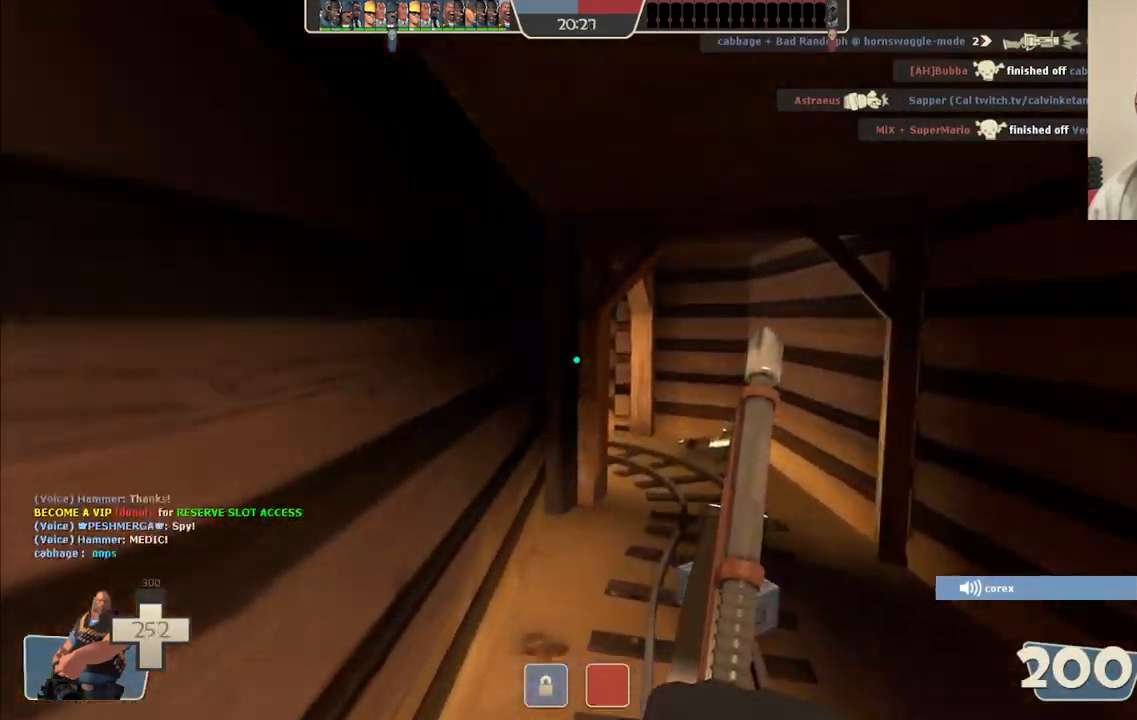
{"dt_ms": 500, "buttons": ["L2"], "left_stick": "up", "right_stick": "center", "events": [[500, "L2", "down"]]}
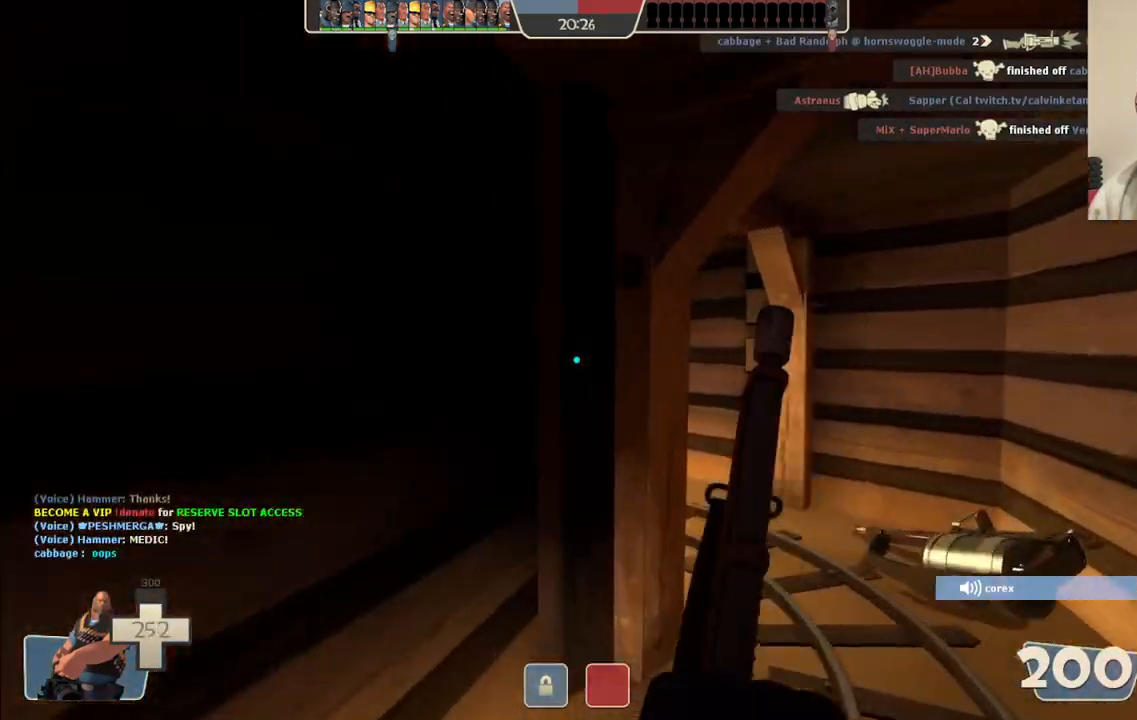
{"dt_ms": 500, "buttons": ["L2"], "left_stick": "up-right", "right_stick": "center", "events": [[117, "left_stick", "up-right"]]}
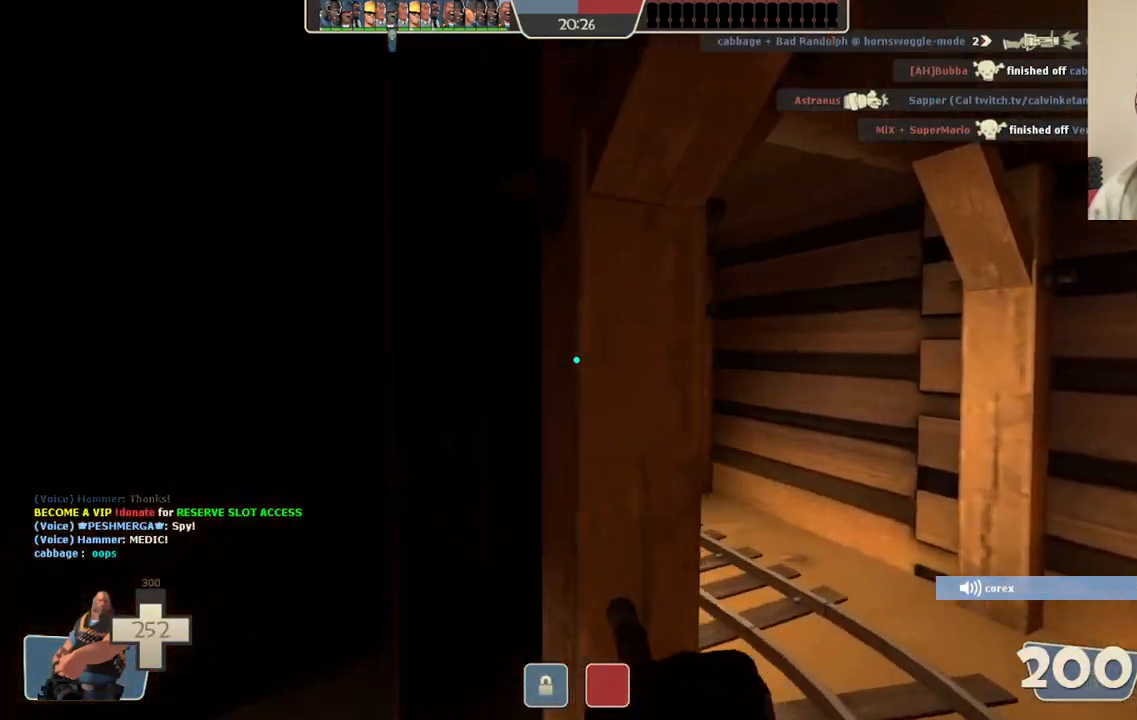
{"dt_ms": 500, "buttons": ["L2", "R2"], "left_stick": "up-right", "right_stick": "center", "events": [[17, "R2", "down"]]}
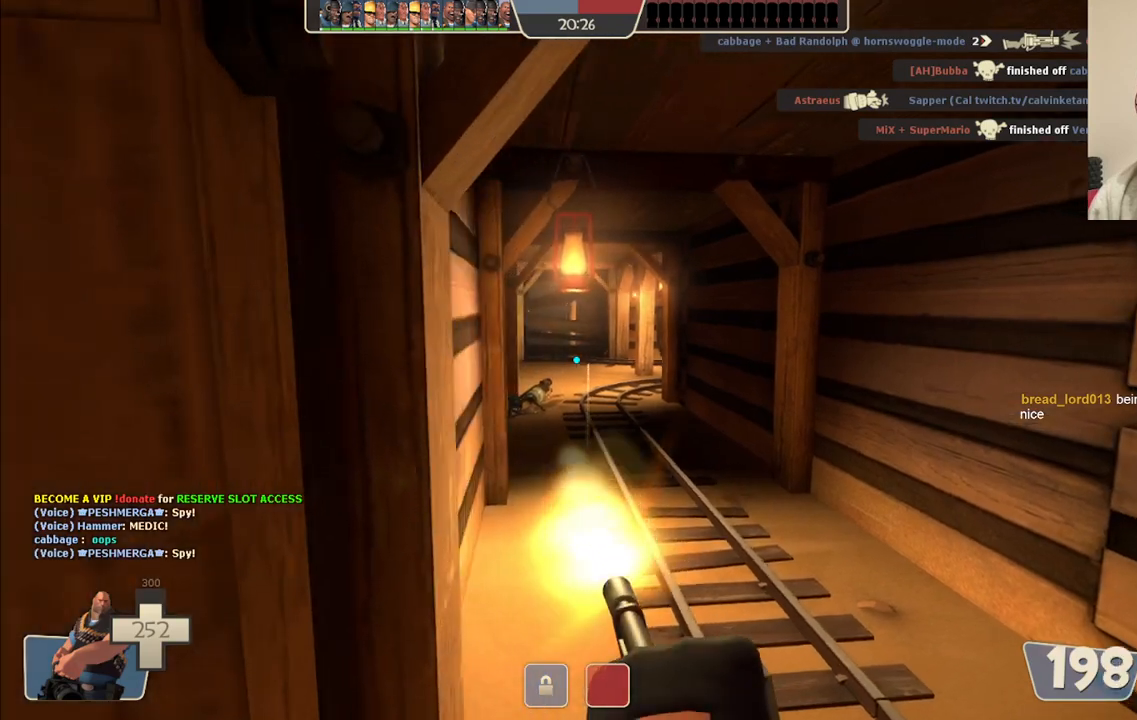
{"dt_ms": 500, "buttons": ["L2"], "left_stick": "up", "right_stick": "center", "events": [[467, "R2", "up"], [467, "left_stick", "up"]]}
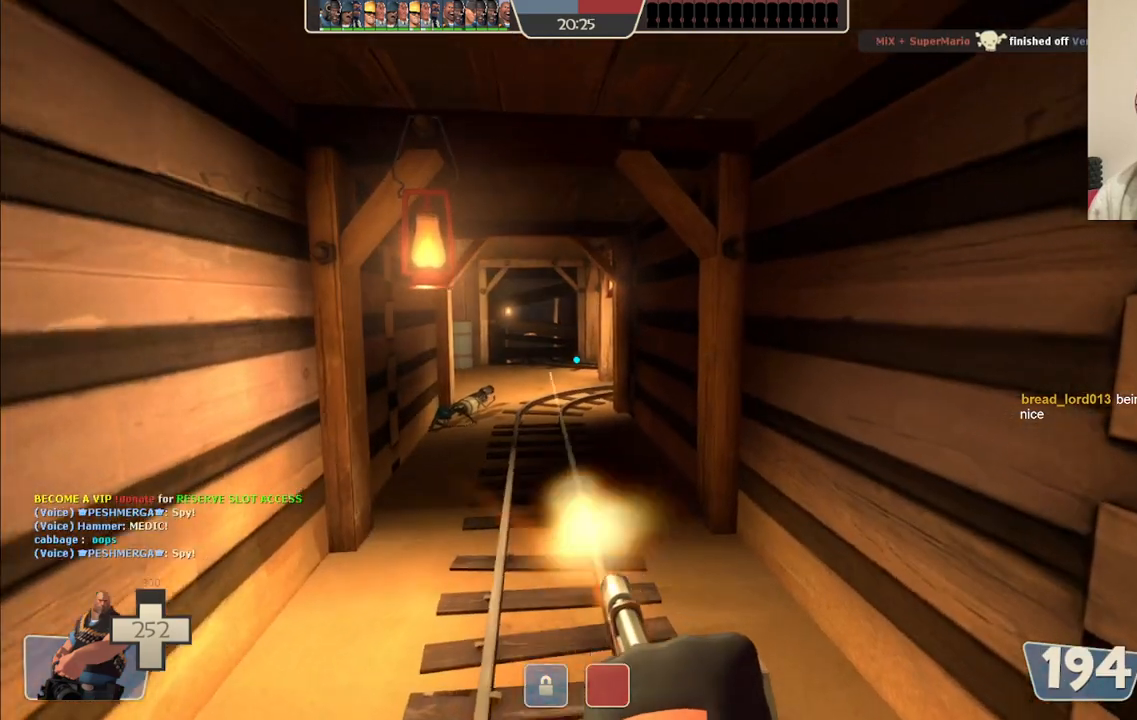
{"dt_ms": 500, "buttons": ["L2"], "left_stick": "up", "right_stick": "center", "events": []}
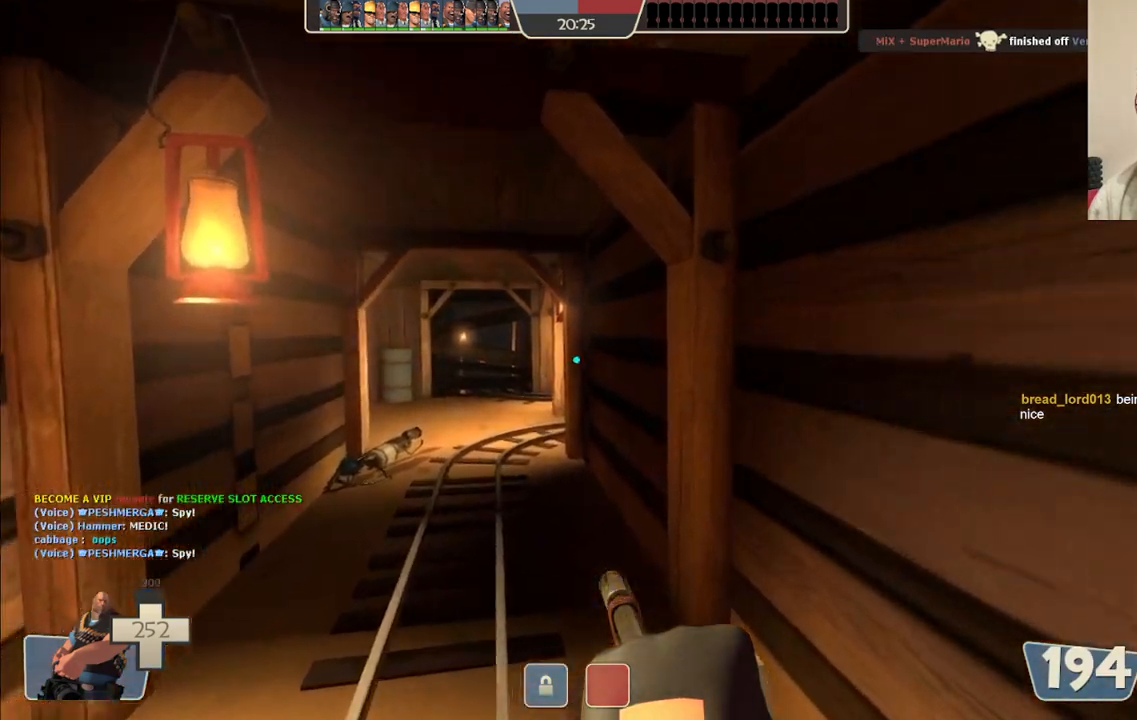
{"dt_ms": 1000, "buttons": ["L2"], "left_stick": "up-left", "right_stick": "center"}
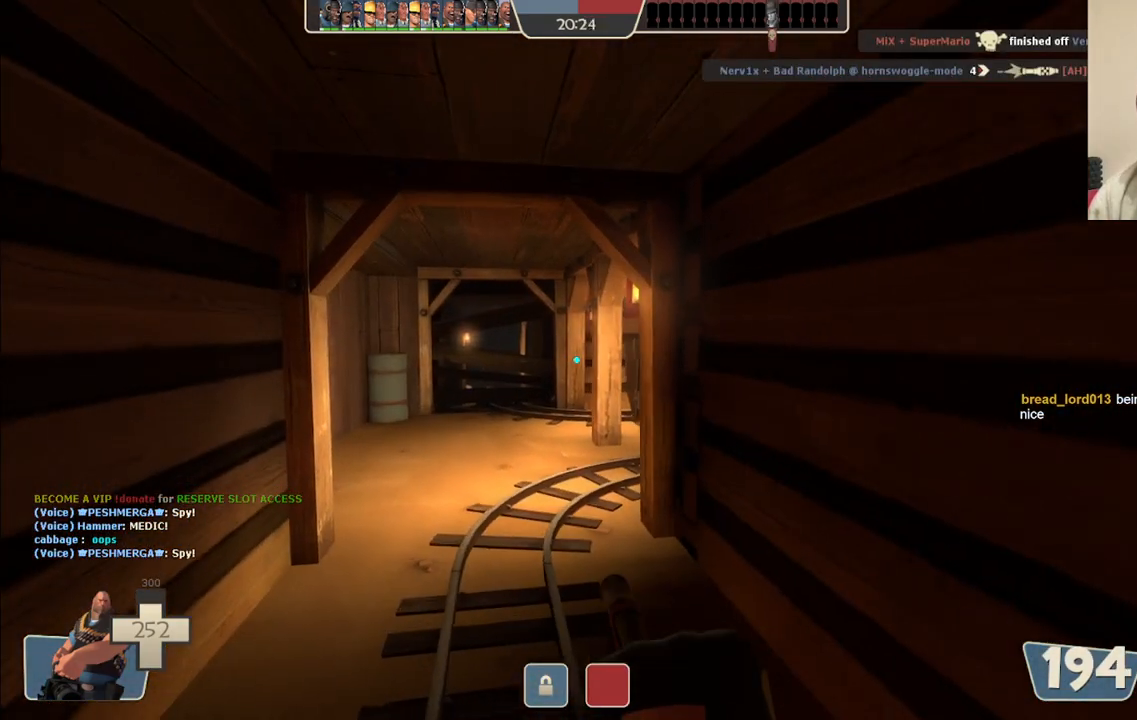
{"dt_ms": 500, "buttons": ["L2"], "left_stick": "up-left", "right_stick": "center", "events": []}
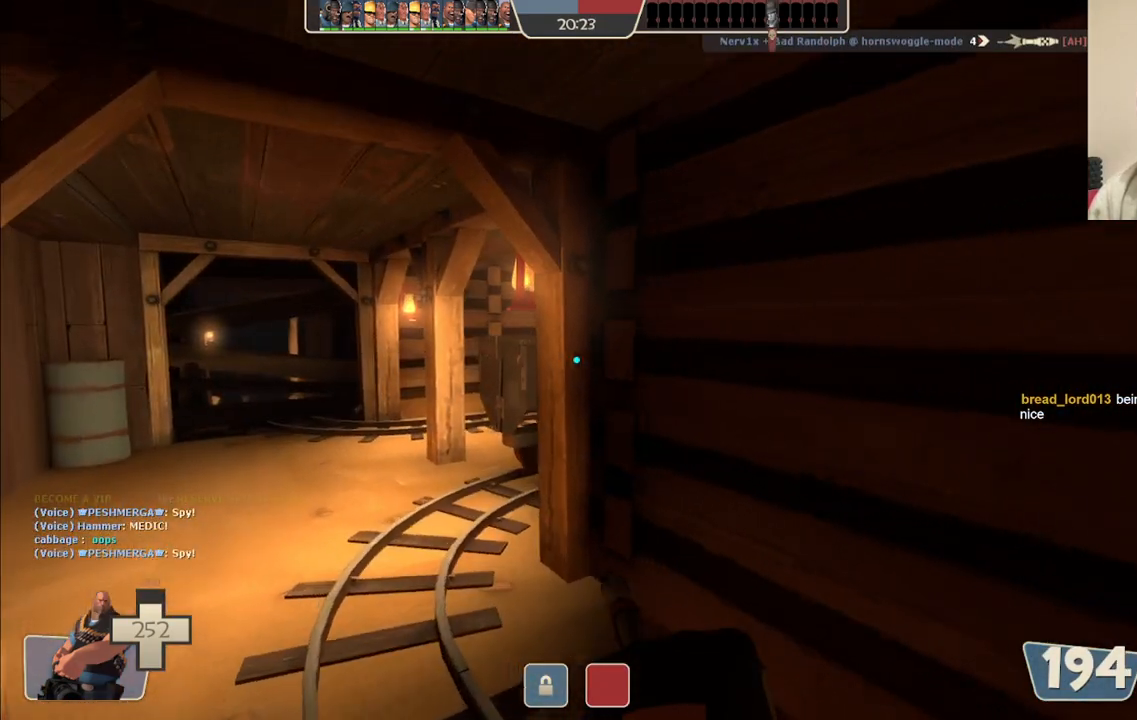
{"dt_ms": 500, "buttons": ["L2"], "left_stick": "up-left", "right_stick": "center", "events": []}
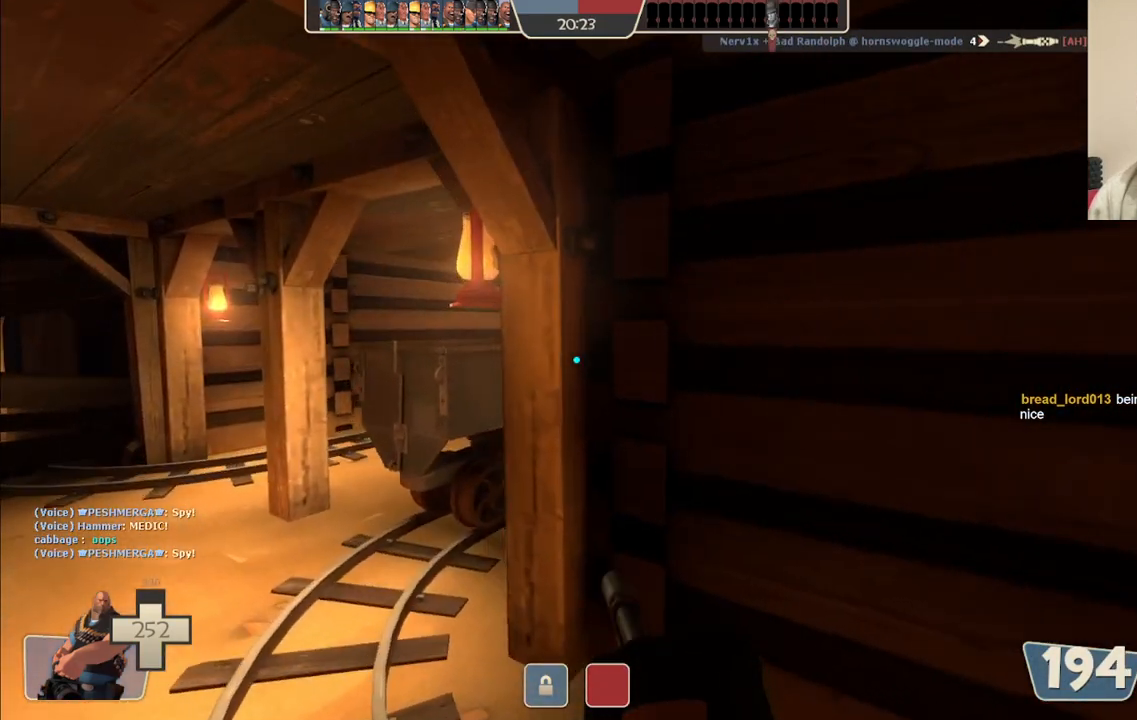
{"dt_ms": 500, "buttons": ["L2", "R2"], "left_stick": "center", "right_stick": "center", "events": [[333, "R2", "down"], [450, "left_stick", "center"]]}
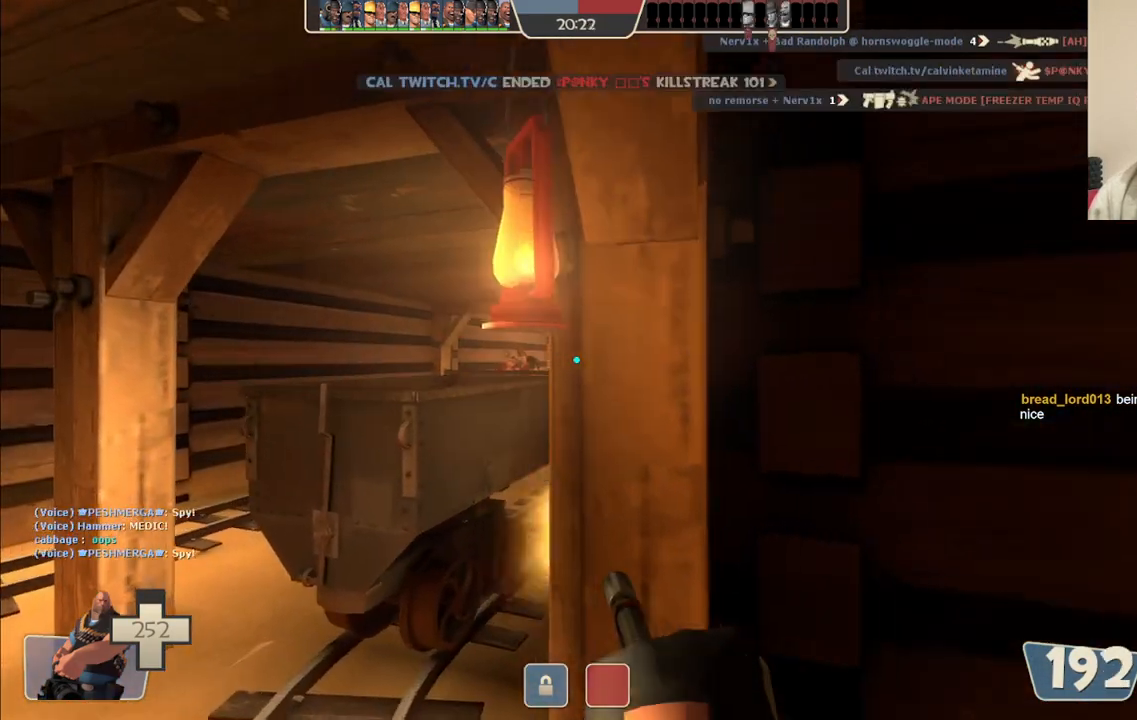
{"dt_ms": 500, "buttons": ["L2", "R2"], "left_stick": "center", "right_stick": "center", "events": []}
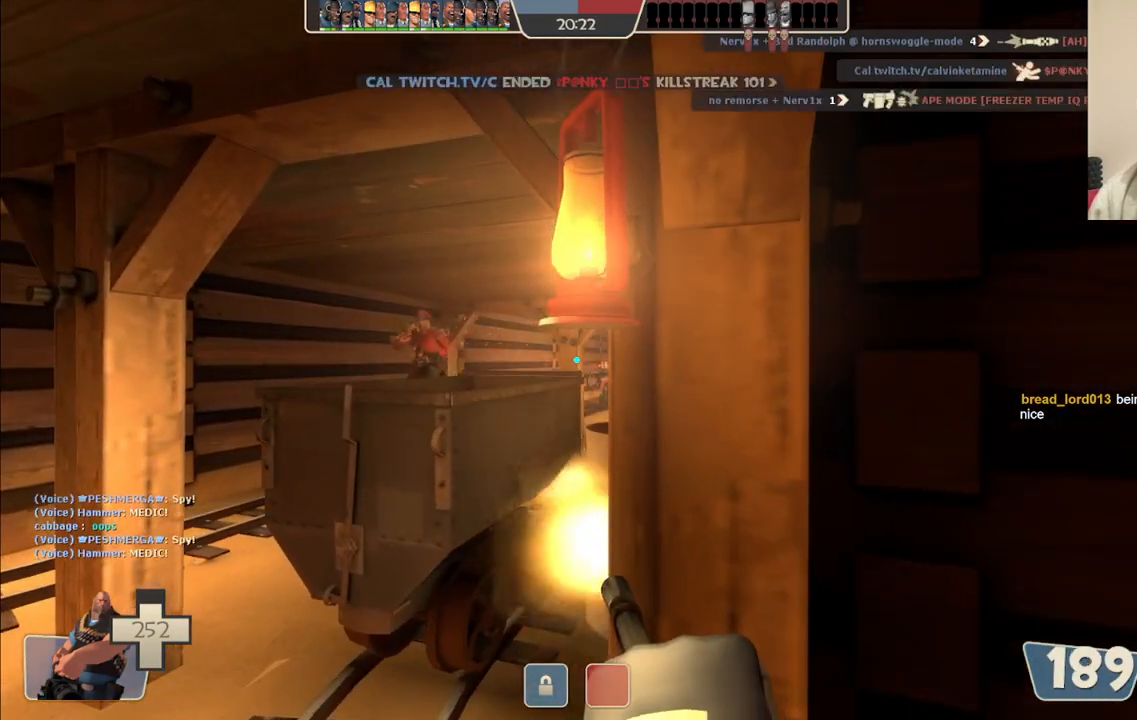
{"dt_ms": 500, "buttons": ["L2", "R2"], "left_stick": "down-right", "right_stick": "center", "events": [[83, "left_stick", "down-right"], [83, "right_stick", "left"], [183, "right_stick", "center"]]}
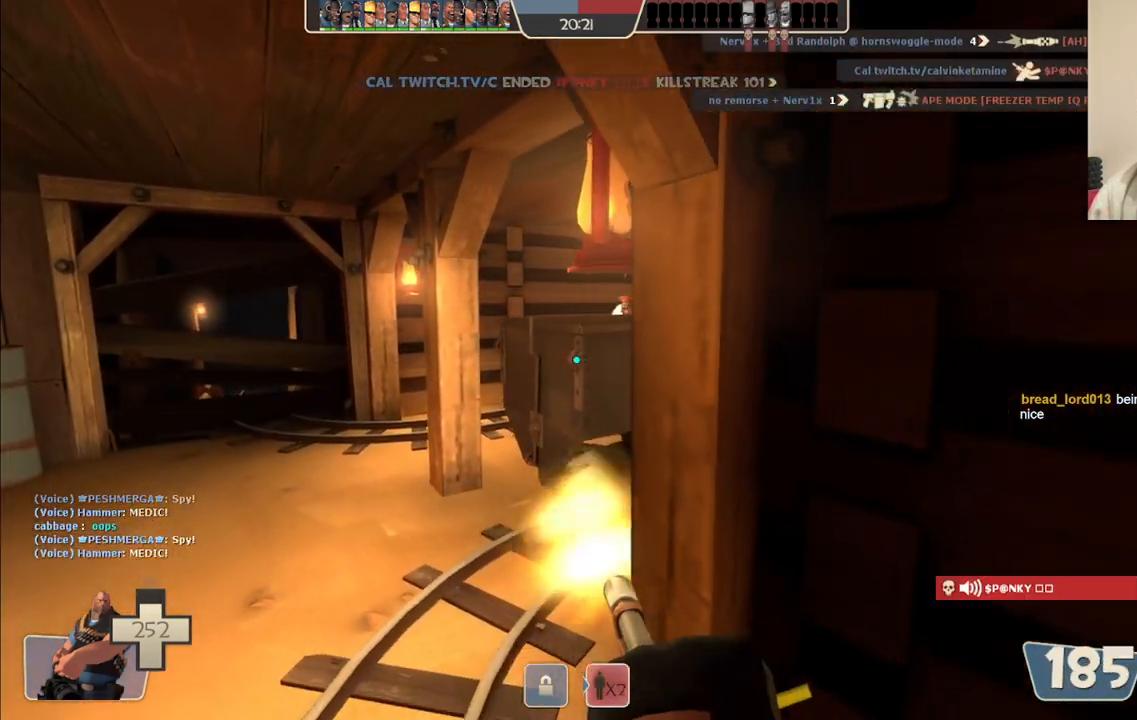
{"dt_ms": 500, "buttons": ["L2"], "left_stick": "up-left", "right_stick": "center", "events": [[267, "R2", "up"], [283, "left_stick", "center"], [350, "left_stick", "up-left"]]}
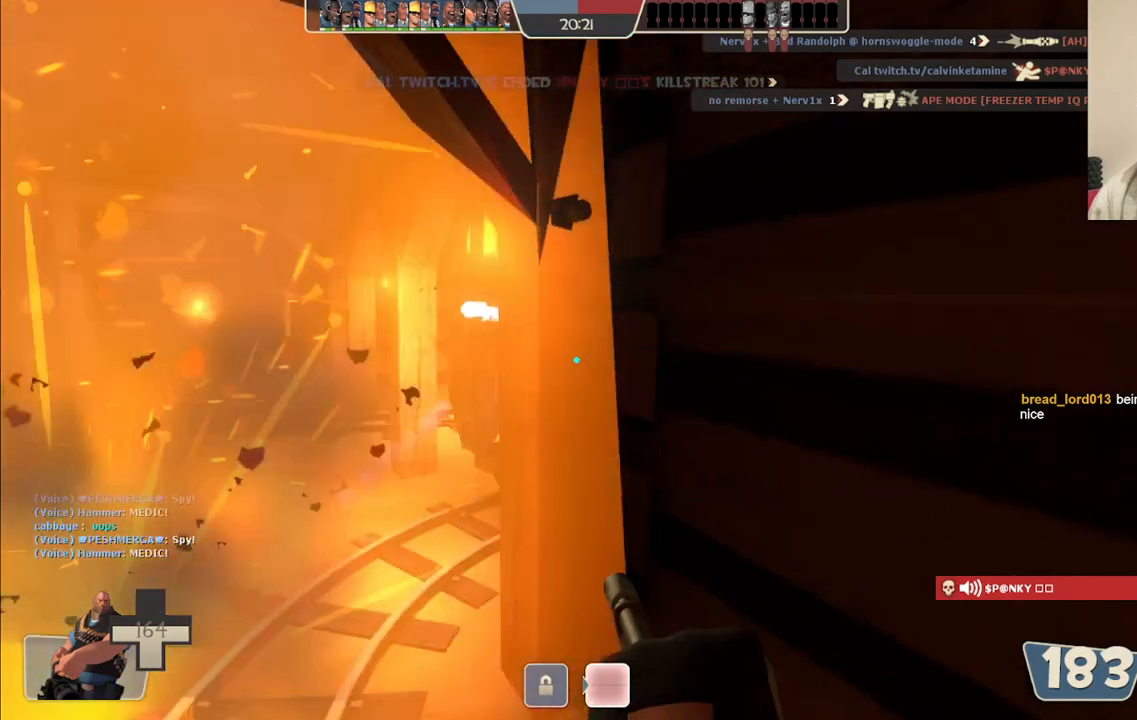
{"dt_ms": 500, "buttons": ["L2", "R2"], "left_stick": "down-right", "right_stick": "center", "events": [[117, "R2", "down"], [300, "left_stick", "center"], [433, "left_stick", "down-right"]]}
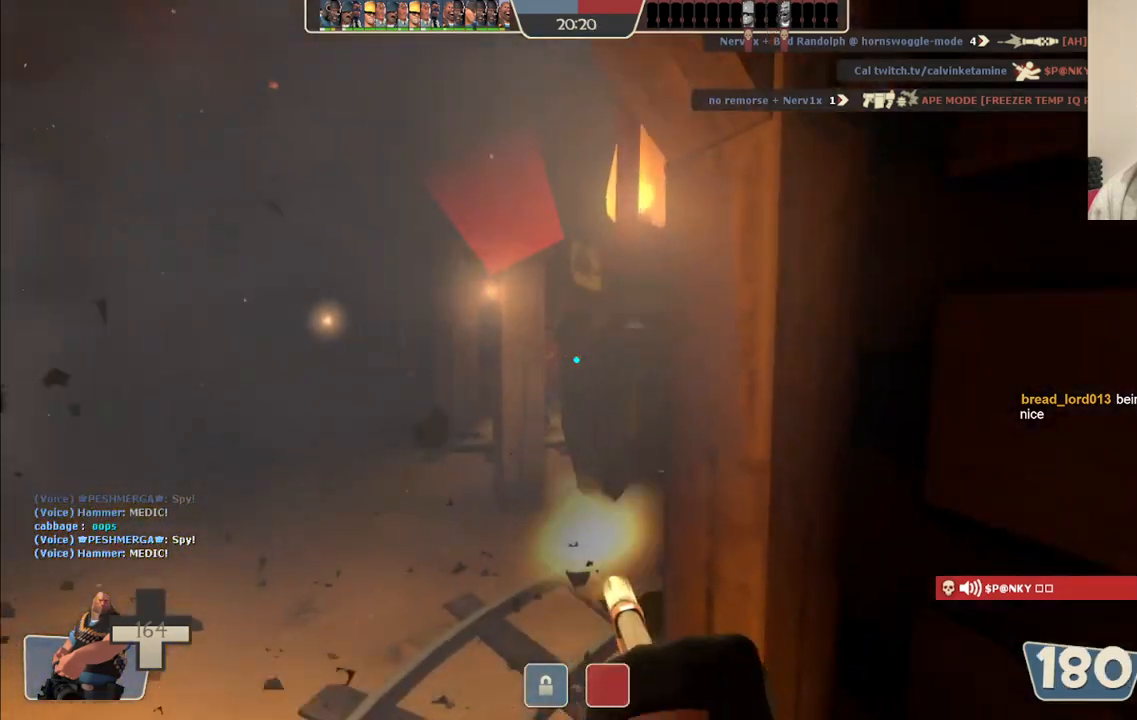
{"dt_ms": 500, "buttons": ["L2", "R2"], "left_stick": "down", "right_stick": "center", "events": [[367, "left_stick", "down"]]}
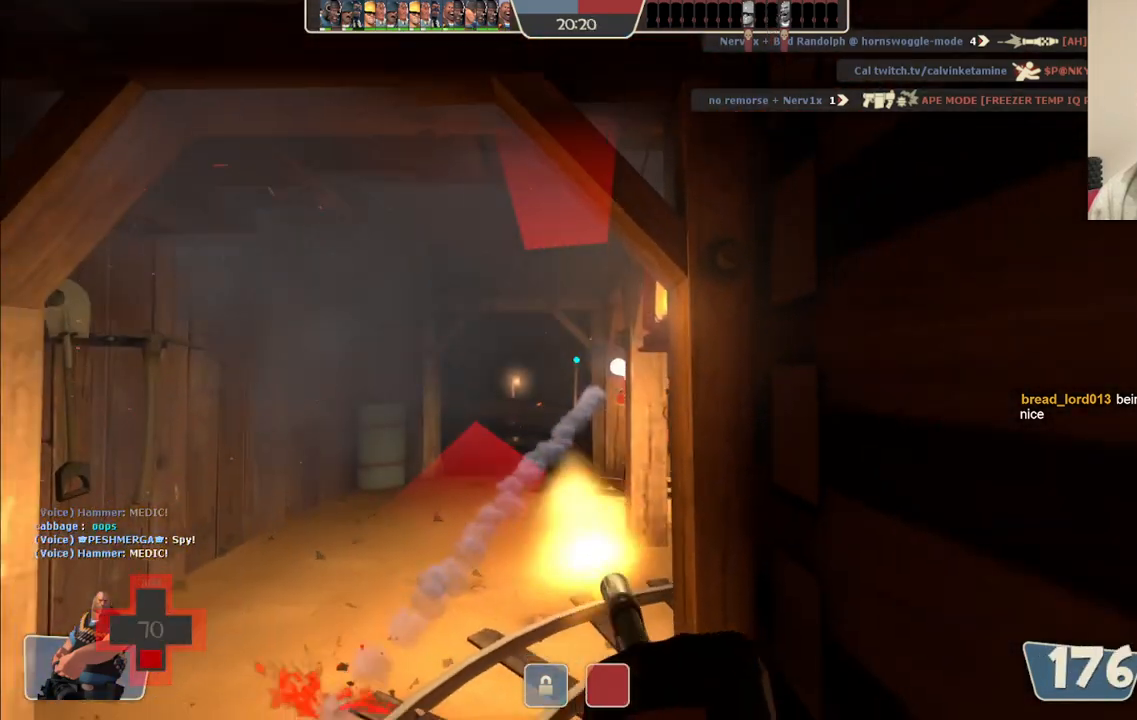
{"dt_ms": 500, "buttons": ["L2", "R2"], "left_stick": "down", "right_stick": "center", "events": []}
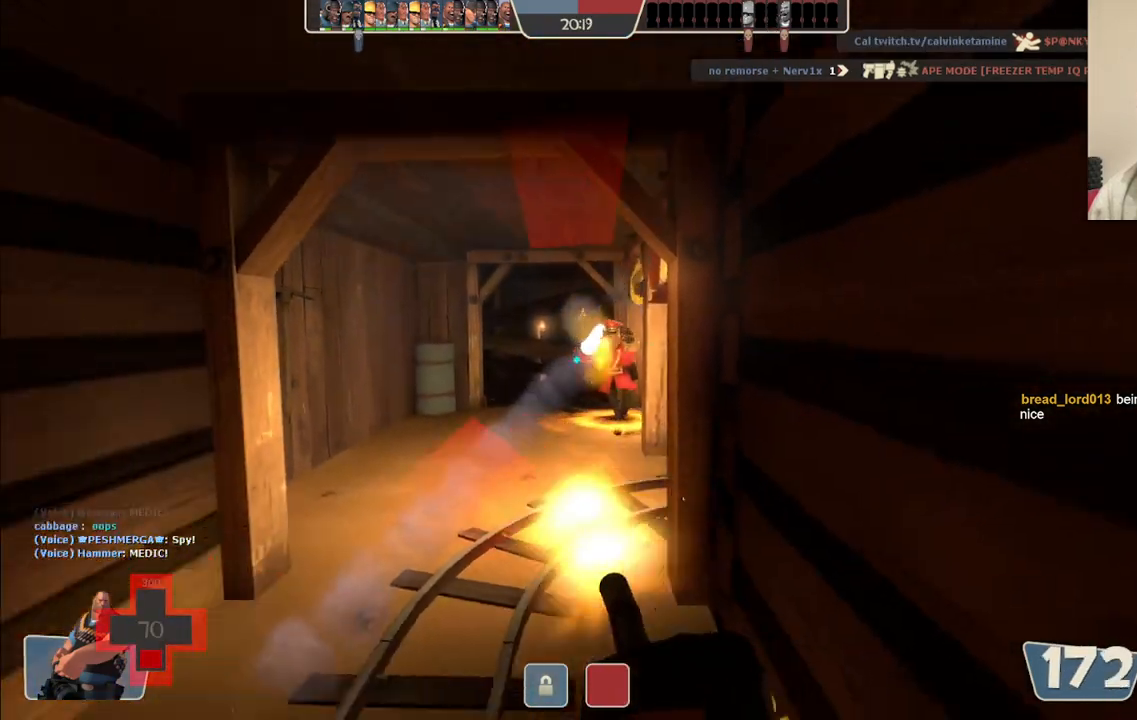
{"dt_ms": 1000, "buttons": [], "left_stick": "center", "right_stick": "center"}
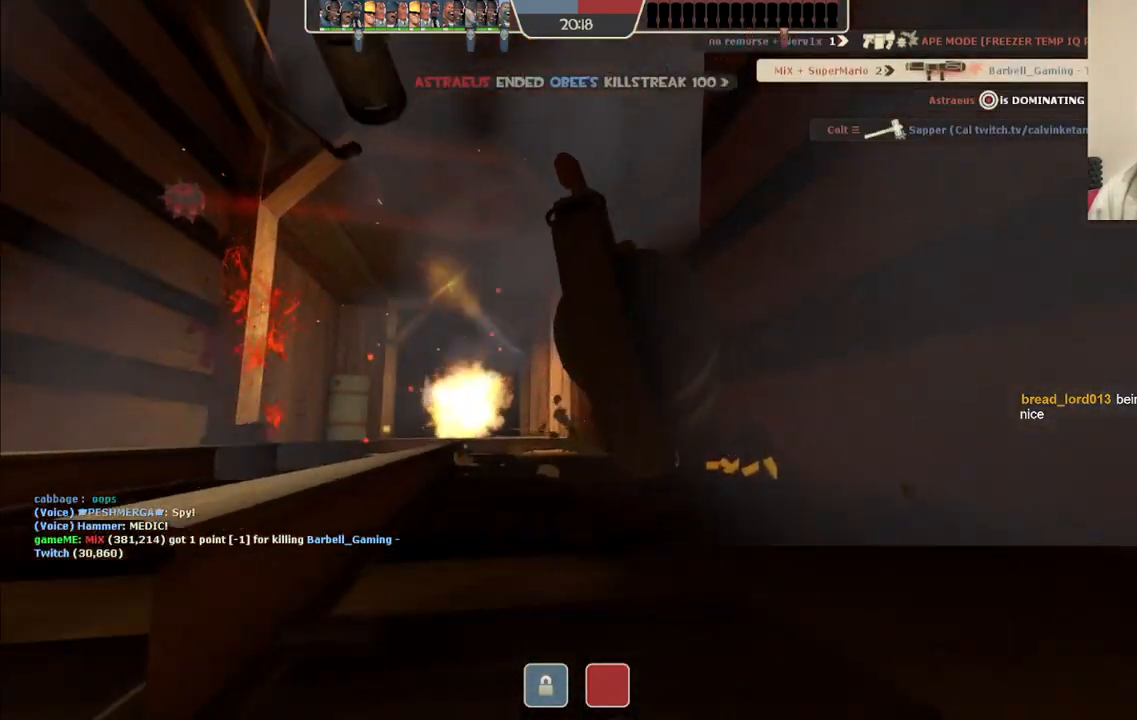
{"dt_ms": 500, "buttons": [], "left_stick": "center", "right_stick": "center", "events": []}
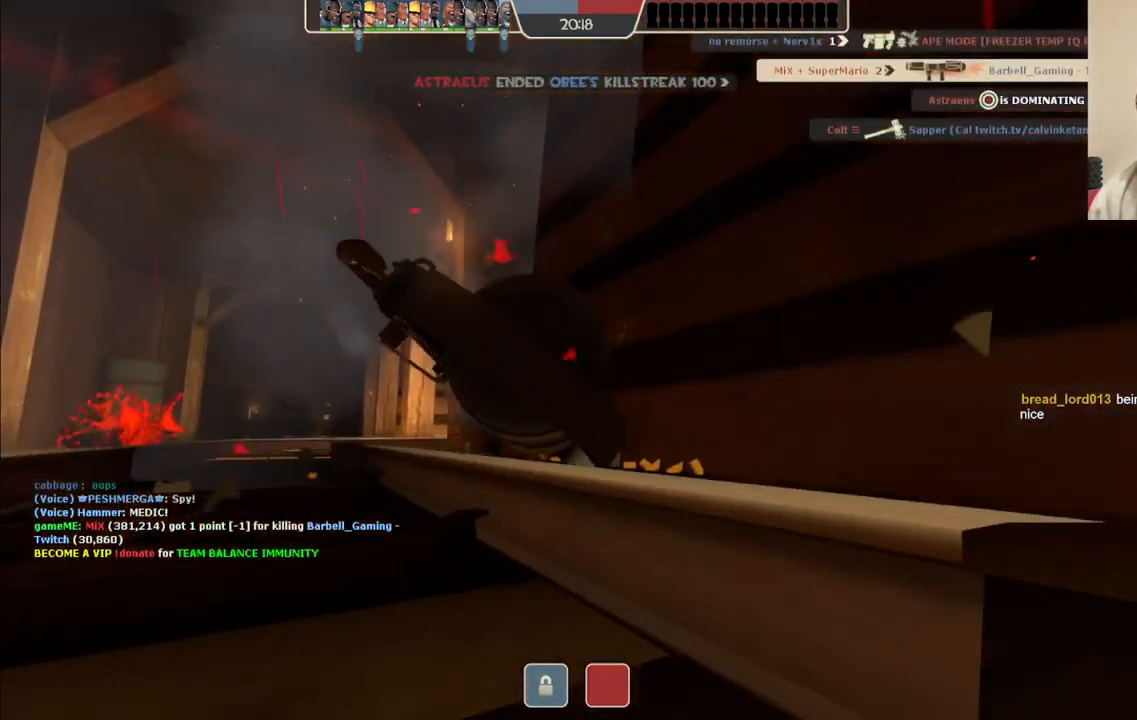
{"dt_ms": 500, "buttons": [], "left_stick": "center", "right_stick": "center", "events": []}
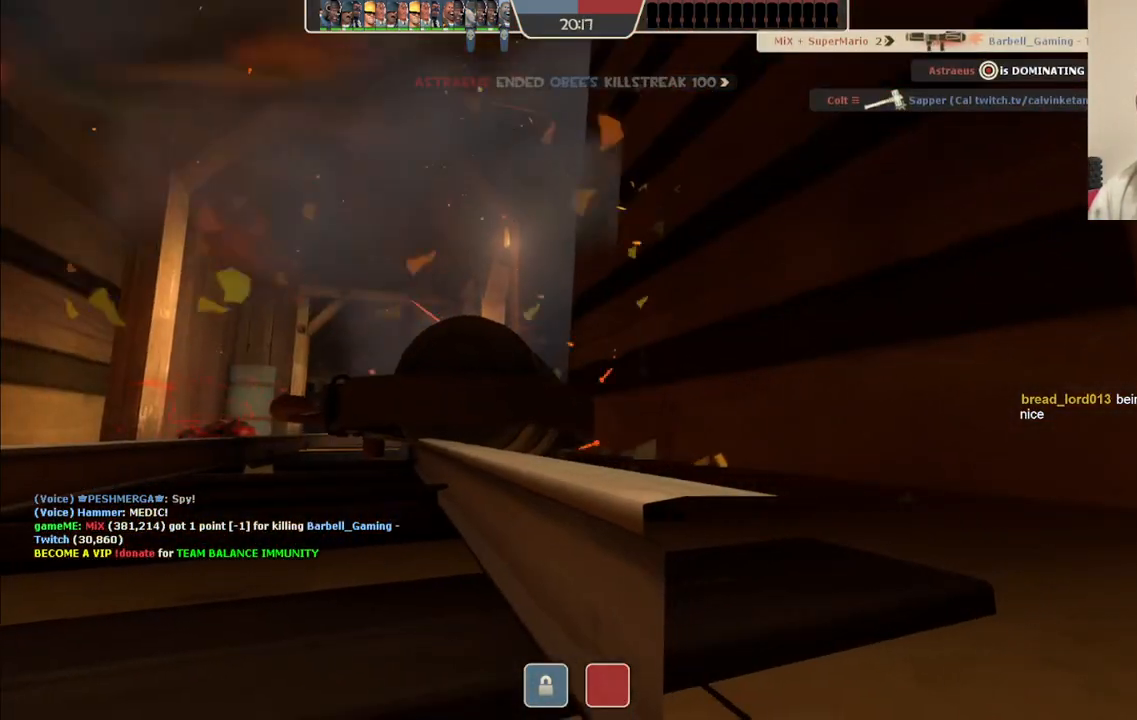
{"dt_ms": 500, "buttons": [], "left_stick": "center", "right_stick": "center", "events": []}